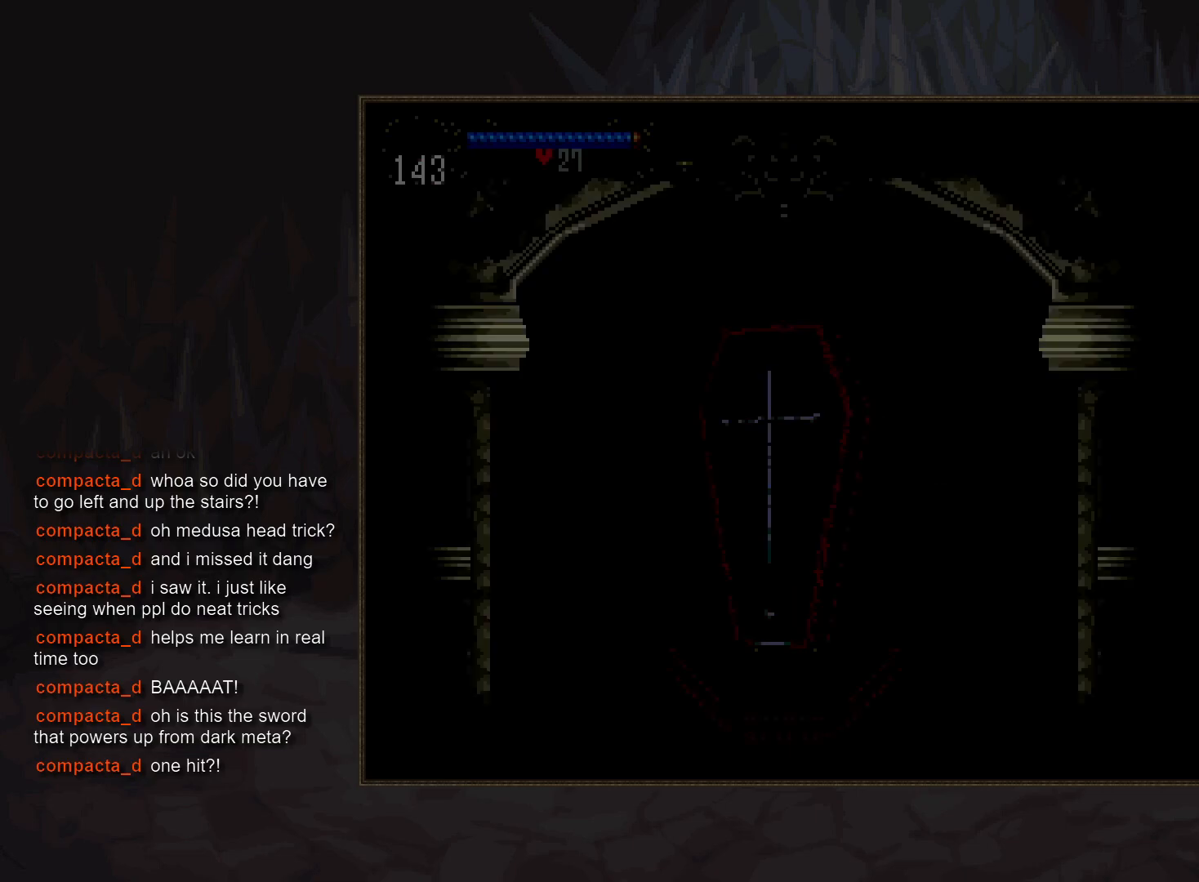
Gameplay with a controller (PlayStation layout); each line is a JSON object with the inputs held at the frame after it (dt_ms = milliseconds from this image to that frame). "events" lists button and stick changes between this image and that frame as [ms after this image, input, new state], when the widget could be followed in between. Not read: DPAD_LEFT L3 R3.
{"dt_ms": 500, "buttons": ["DPAD_RIGHT"], "events": [[467, "DPAD_RIGHT", "down"]]}
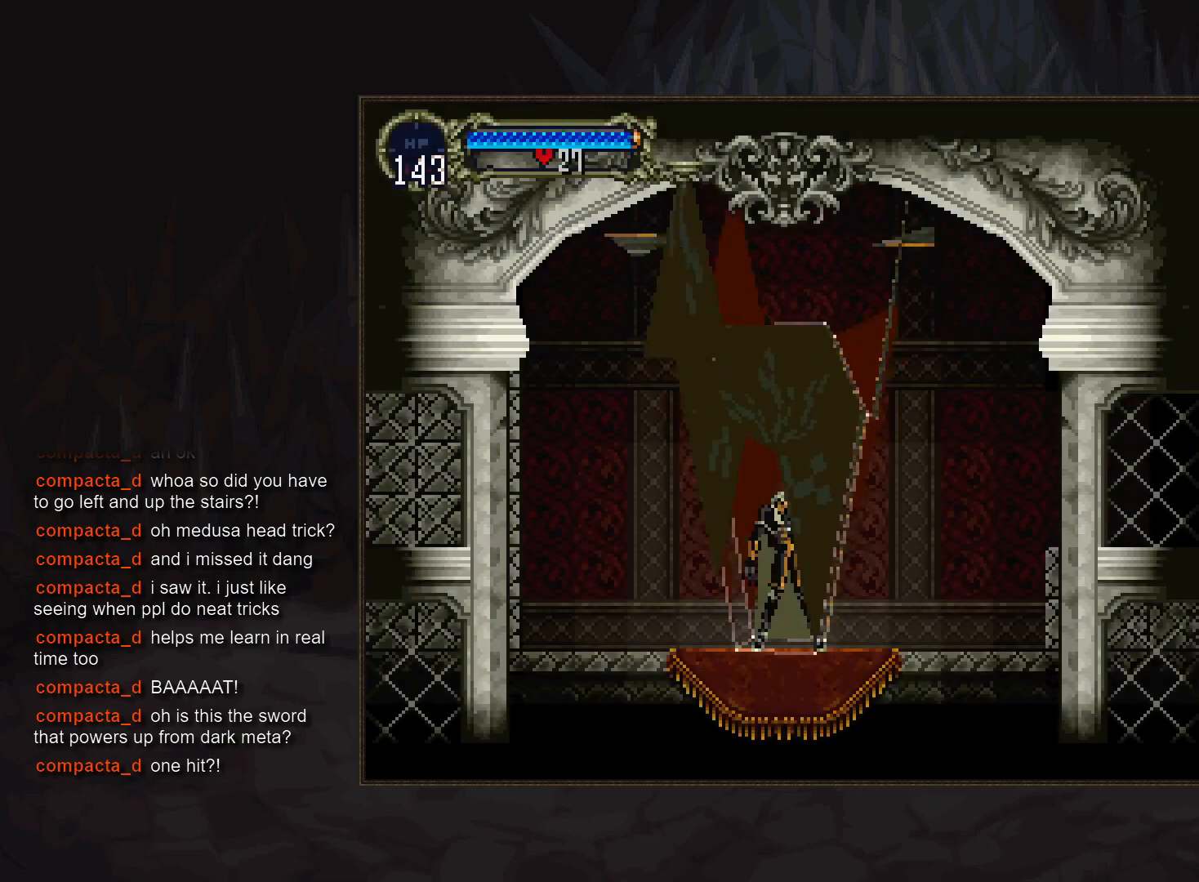
{"dt_ms": 500, "buttons": ["DPAD_RIGHT"], "events": []}
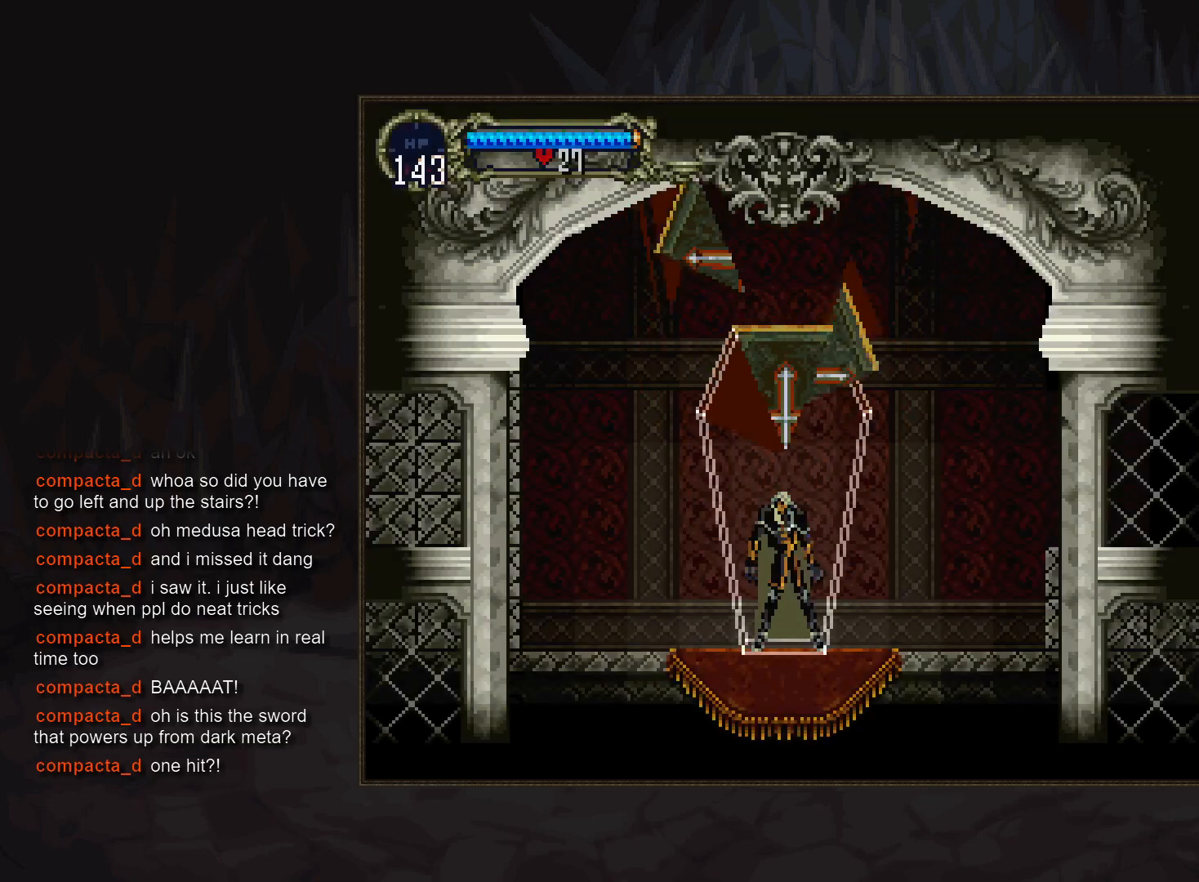
{"dt_ms": 500, "buttons": ["DPAD_RIGHT"], "events": [[317, "DPAD_RIGHT", "up"], [350, "TRIANGLE", "down"], [433, "TRIANGLE", "up"], [500, "DPAD_RIGHT", "down"]]}
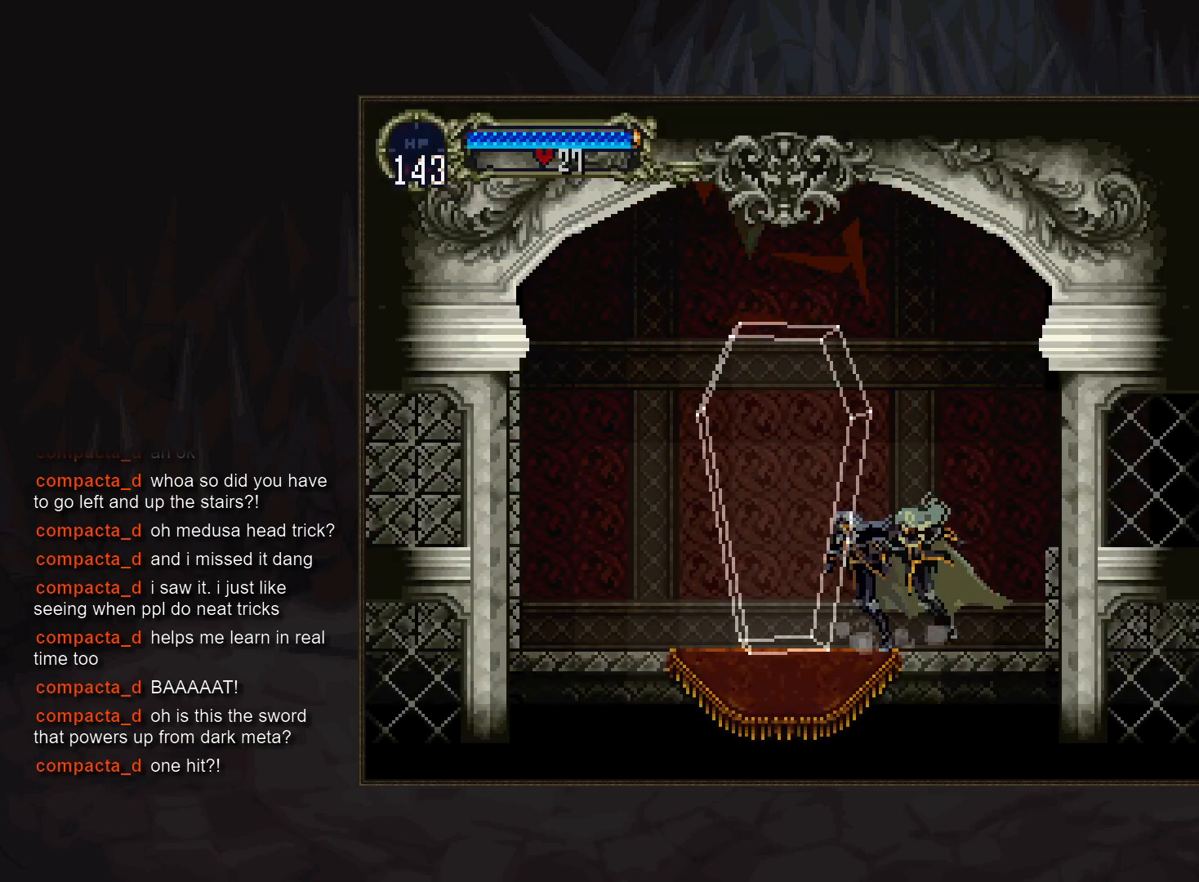
{"dt_ms": 500, "buttons": [], "events": [[83, "CROSS", "down"], [183, "CROSS", "up"], [217, "DPAD_RIGHT", "up"], [283, "CROSS", "down"], [317, "DPAD_DOWN", "down"], [333, "CROSS", "up"], [333, "DPAD_RIGHT", "down"], [417, "CROSS", "down"], [433, "DPAD_RIGHT", "up"], [450, "DPAD_DOWN", "up"], [483, "CROSS", "up"]]}
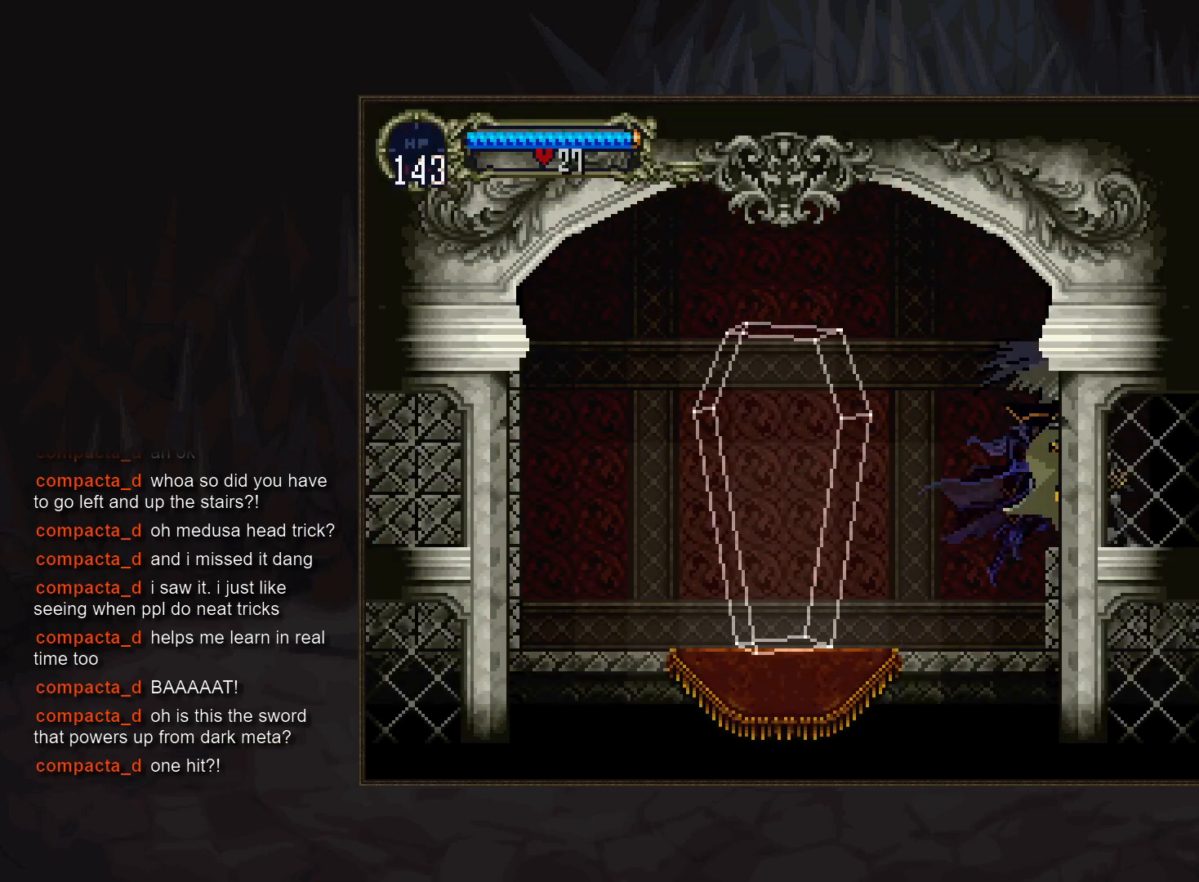
{"dt_ms": 500, "buttons": [], "events": []}
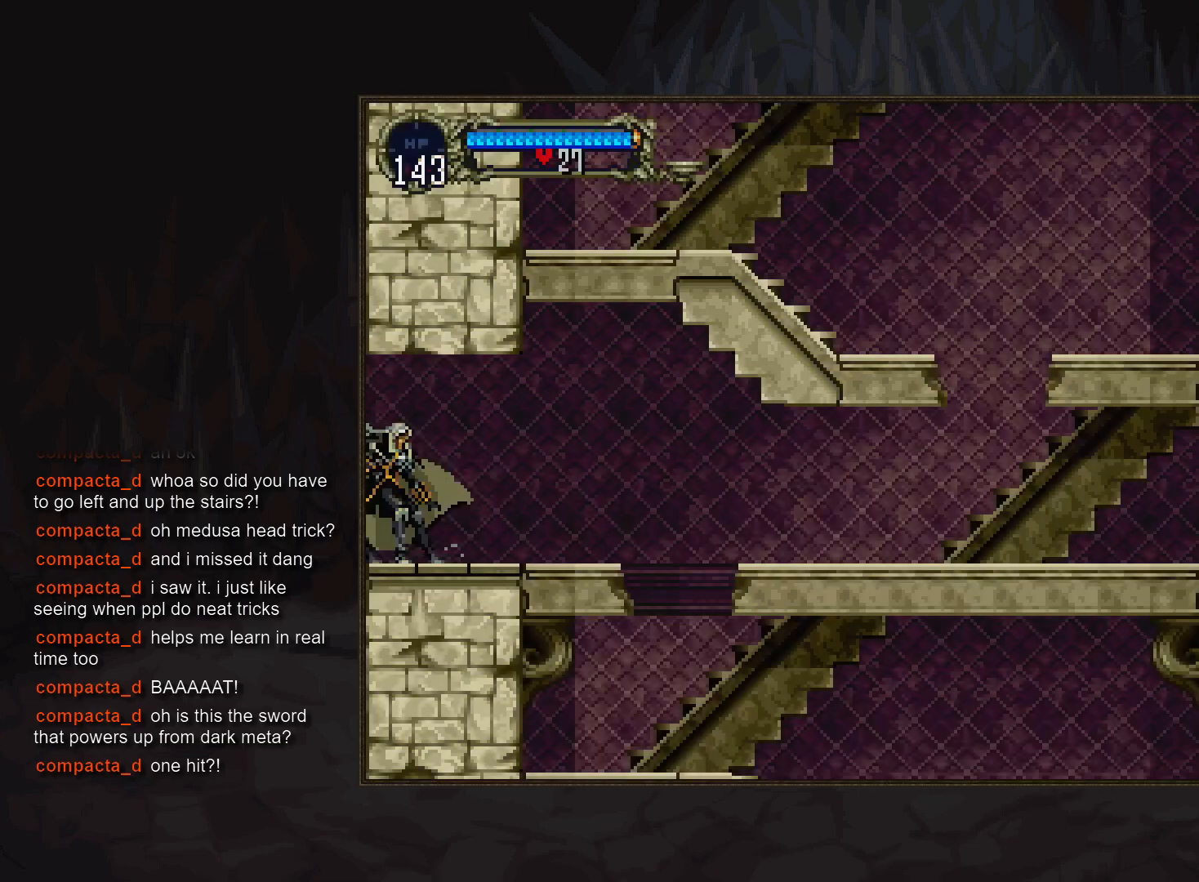
{"dt_ms": 1000, "buttons": ["TRIANGLE"]}
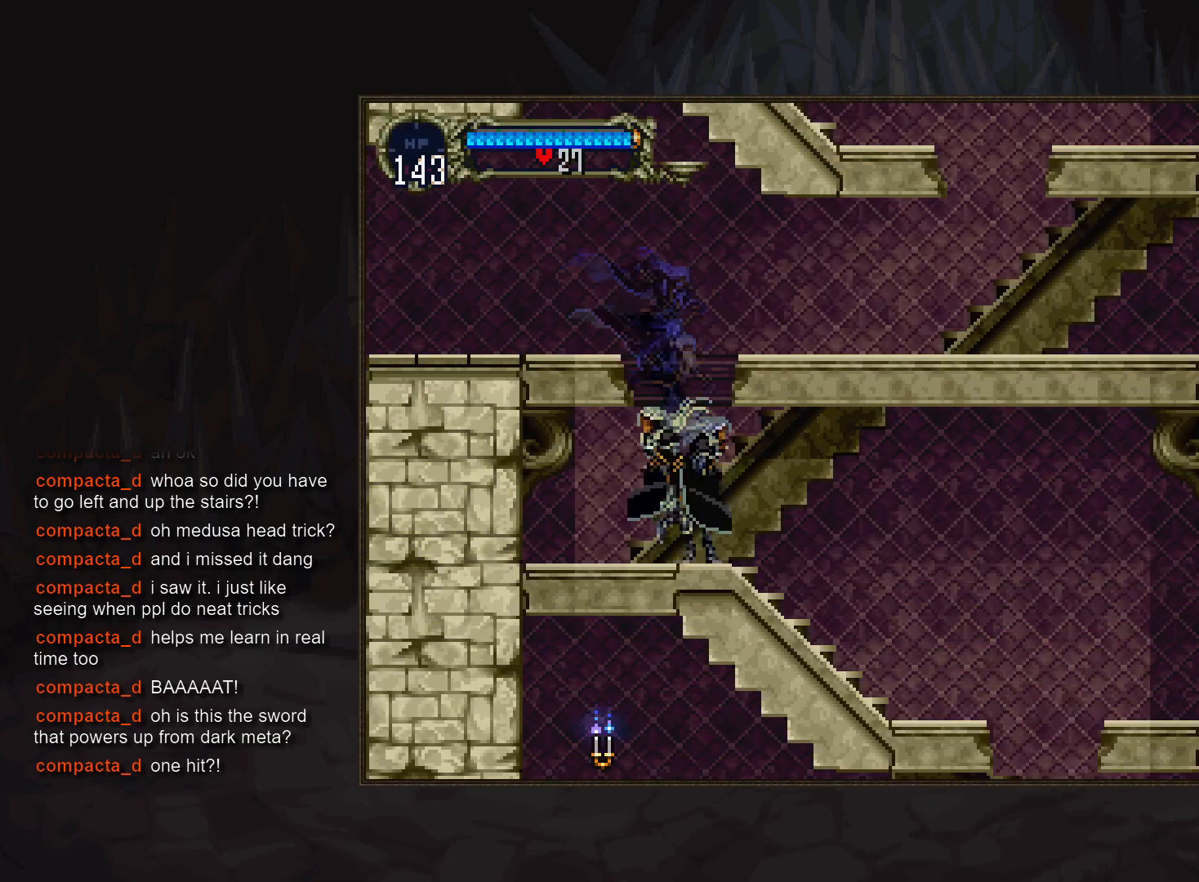
{"dt_ms": 500, "buttons": ["CIRCLE", "TRIANGLE"], "events": [[50, "TRIANGLE", "up"], [117, "CIRCLE", "down"], [217, "CIRCLE", "up"], [283, "CIRCLE", "down"], [367, "CIRCLE", "up"], [450, "CIRCLE", "down"], [467, "TRIANGLE", "down"]]}
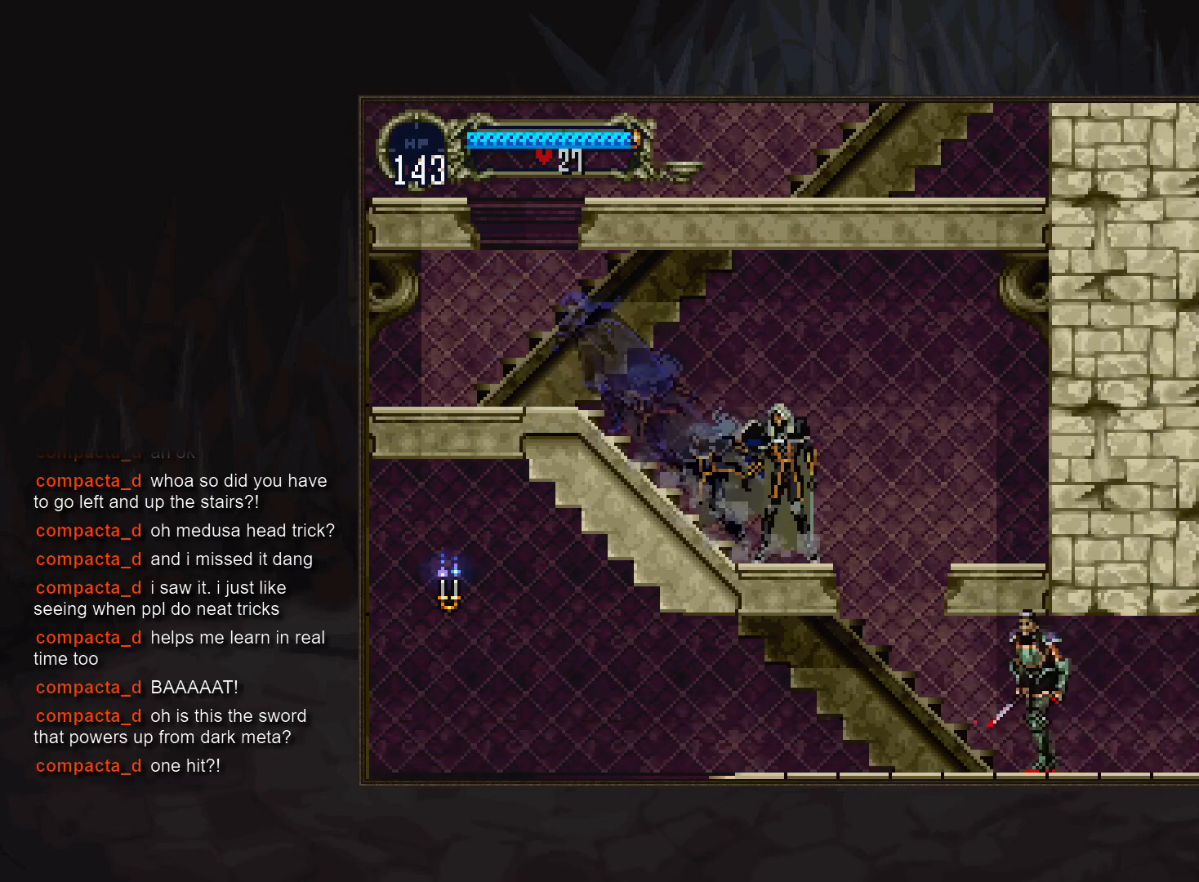
{"dt_ms": 500, "buttons": ["TRIANGLE"], "events": [[50, "CIRCLE", "up"], [50, "TRIANGLE", "up"], [133, "DPAD_RIGHT", "down"], [150, "DPAD_DOWN", "down"], [250, "SQUARE", "down"], [333, "DPAD_DOWN", "up"], [333, "SQUARE", "up"], [367, "DPAD_RIGHT", "up"], [500, "TRIANGLE", "down"]]}
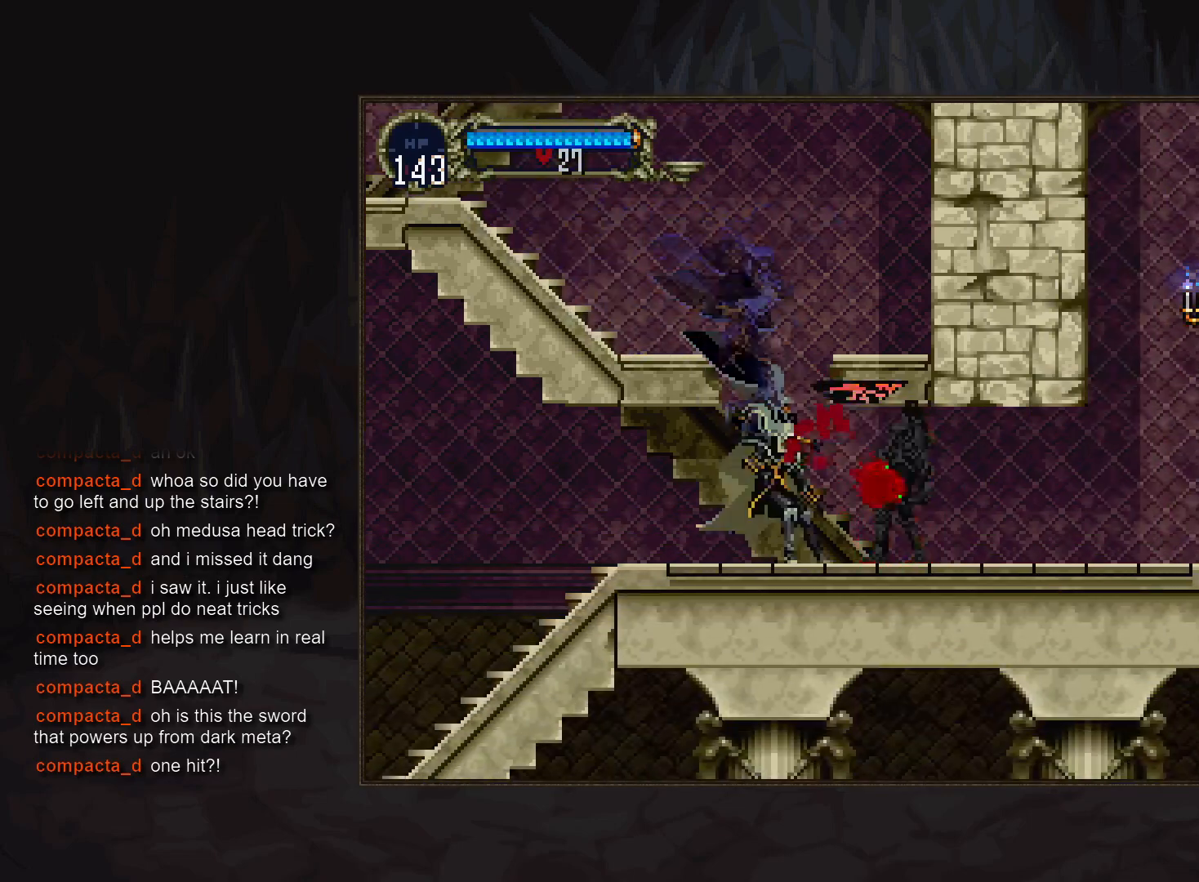
{"dt_ms": 500, "buttons": ["CIRCLE"], "events": [[67, "TRIANGLE", "up"], [117, "CIRCLE", "down"], [217, "CIRCLE", "up"], [267, "CIRCLE", "down"], [367, "CIRCLE", "up"], [433, "CIRCLE", "down"]]}
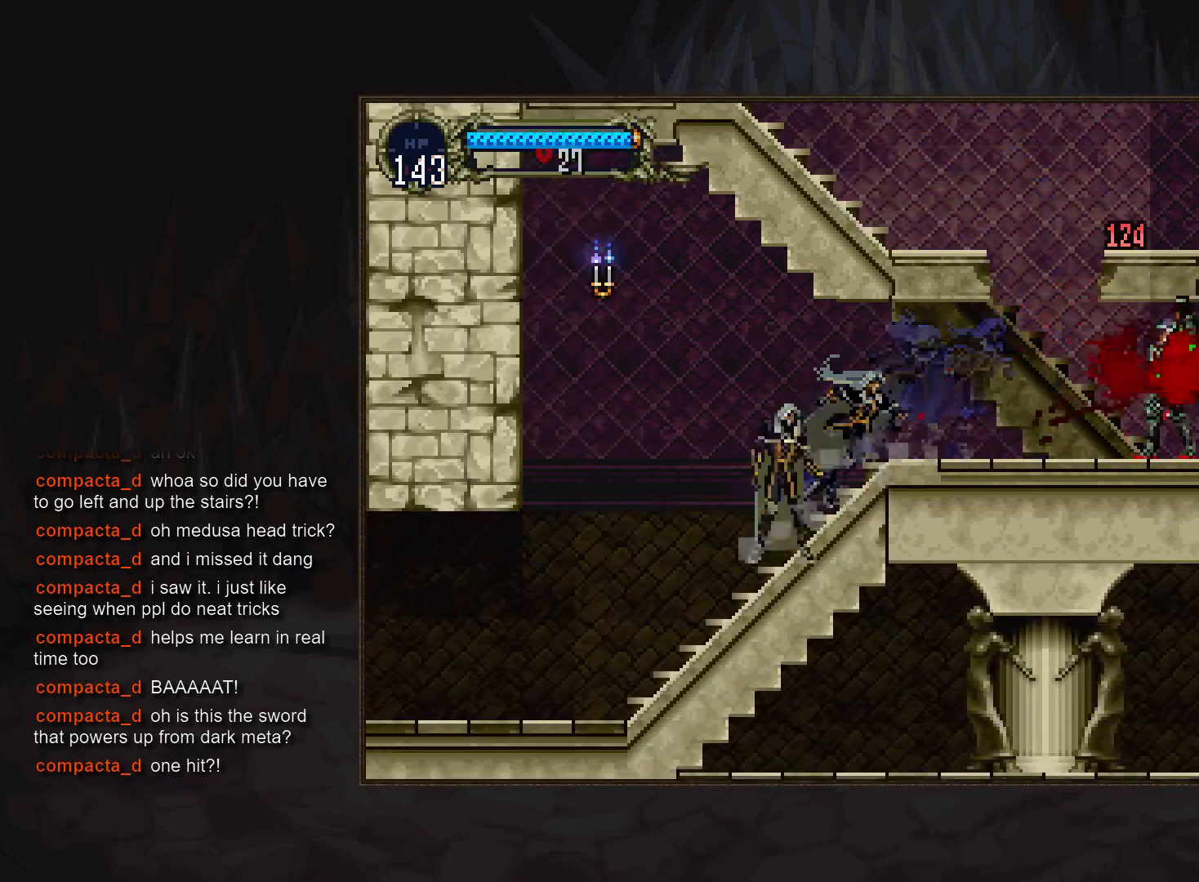
{"dt_ms": 500, "buttons": [], "events": [[33, "CIRCLE", "up"], [67, "CIRCLE", "down"], [183, "CIRCLE", "up"], [250, "CIRCLE", "down"], [333, "CIRCLE", "up"], [383, "CIRCLE", "down"], [500, "CIRCLE", "up"]]}
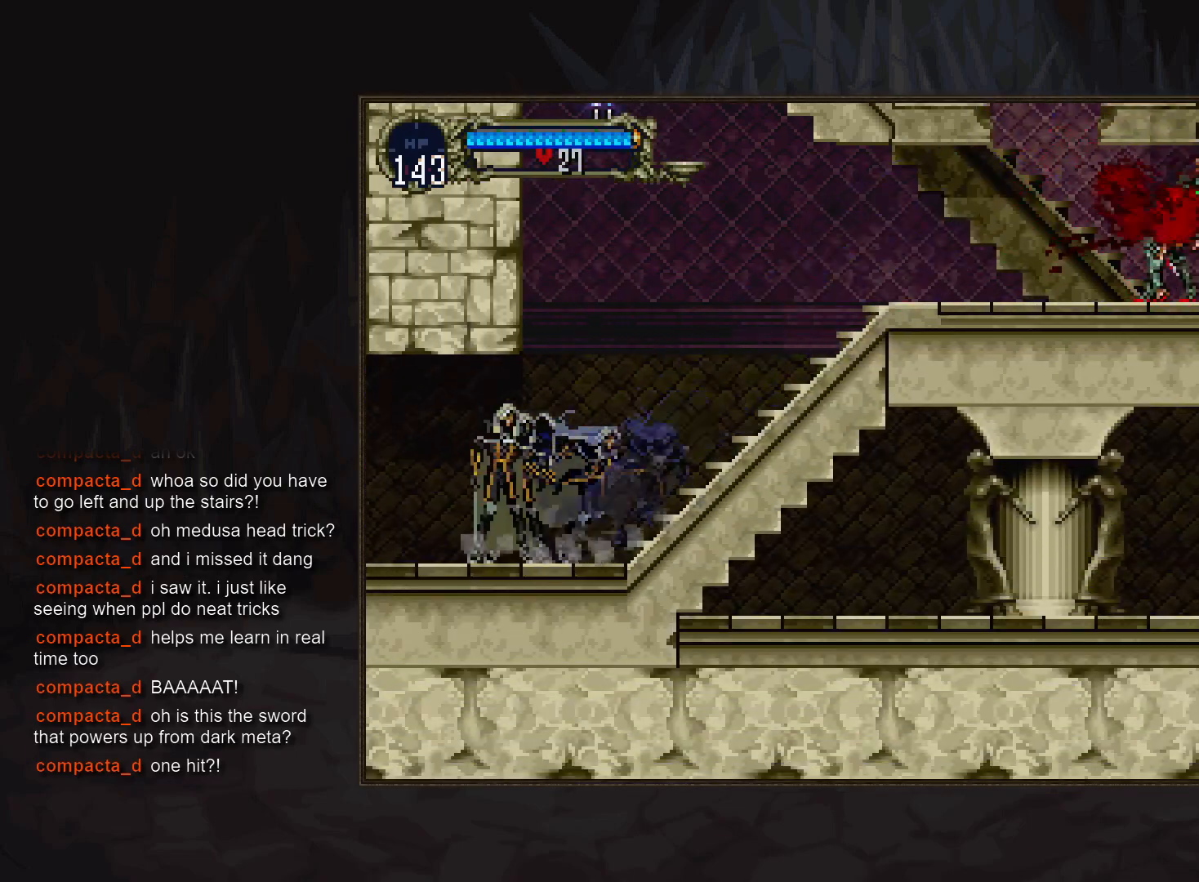
{"dt_ms": 500, "buttons": [], "events": [[67, "CIRCLE", "down"], [167, "CIRCLE", "up"], [233, "CIRCLE", "down"], [317, "CIRCLE", "up"], [383, "CIRCLE", "down"], [467, "CIRCLE", "up"]]}
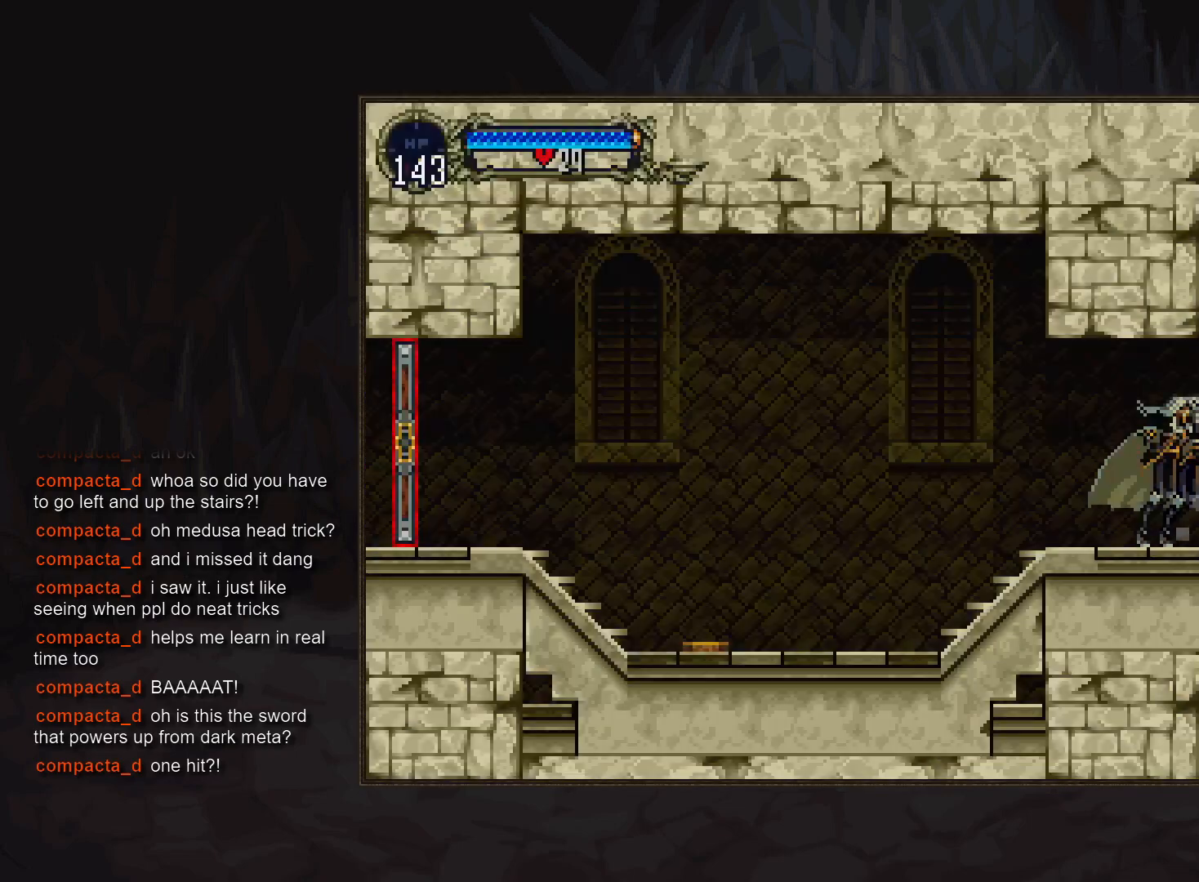
{"dt_ms": 500, "buttons": []}
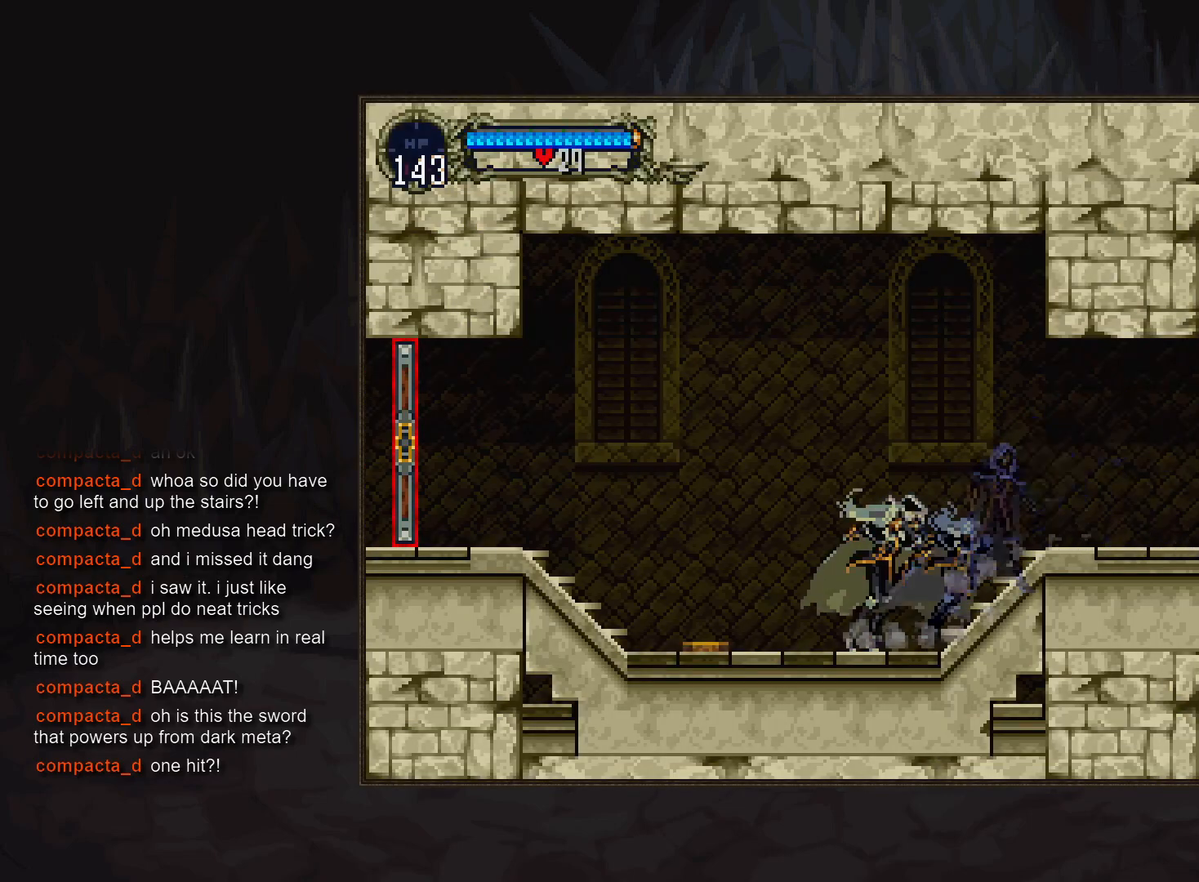
{"dt_ms": 500, "buttons": ["CROSS"], "events": [[50, "CIRCLE", "down"], [150, "CIRCLE", "up"], [333, "CROSS", "down"], [383, "CROSS", "up"], [467, "CROSS", "down"]]}
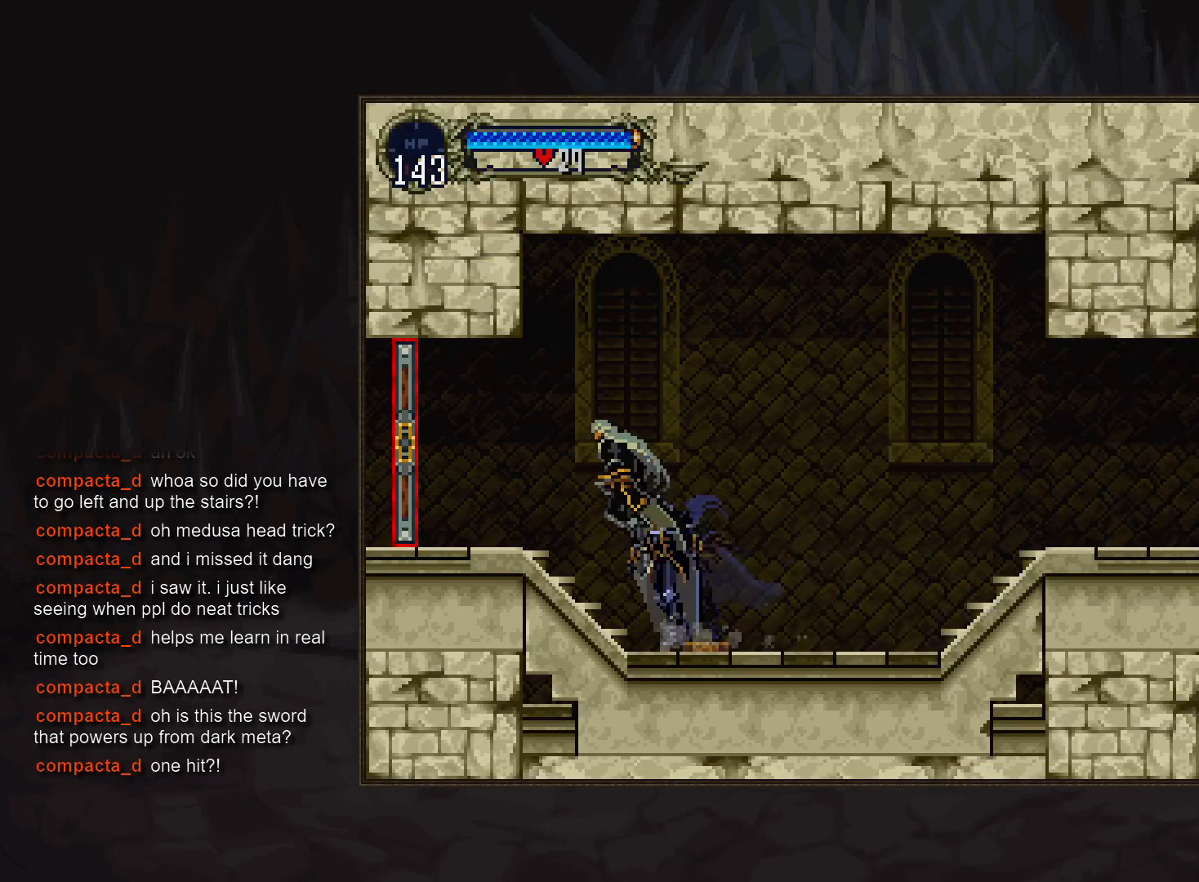
{"dt_ms": 500, "buttons": [], "events": [[33, "CROSS", "up"], [33, "DPAD_DOWN", "down"], [117, "CROSS", "down"], [150, "DPAD_DOWN", "up"], [167, "CROSS", "up"]]}
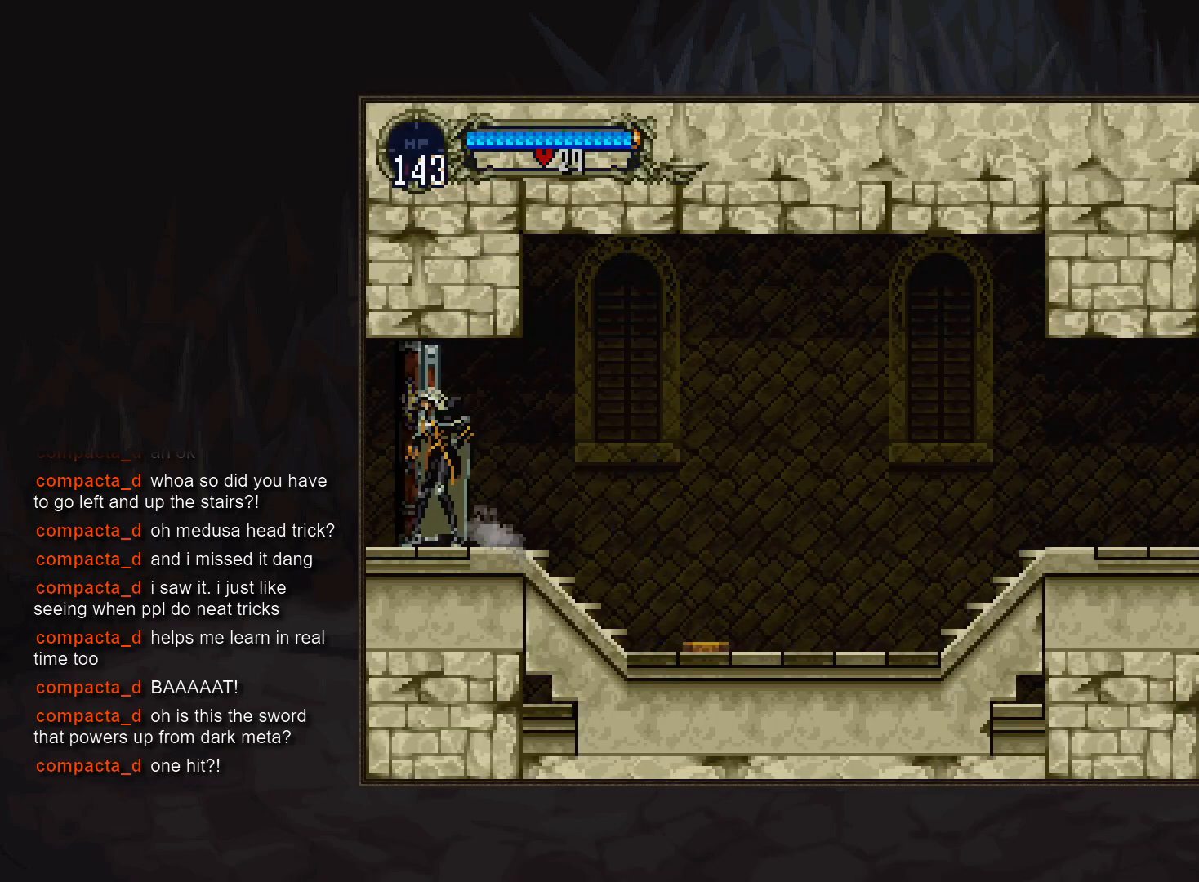
{"dt_ms": 500, "buttons": [], "events": []}
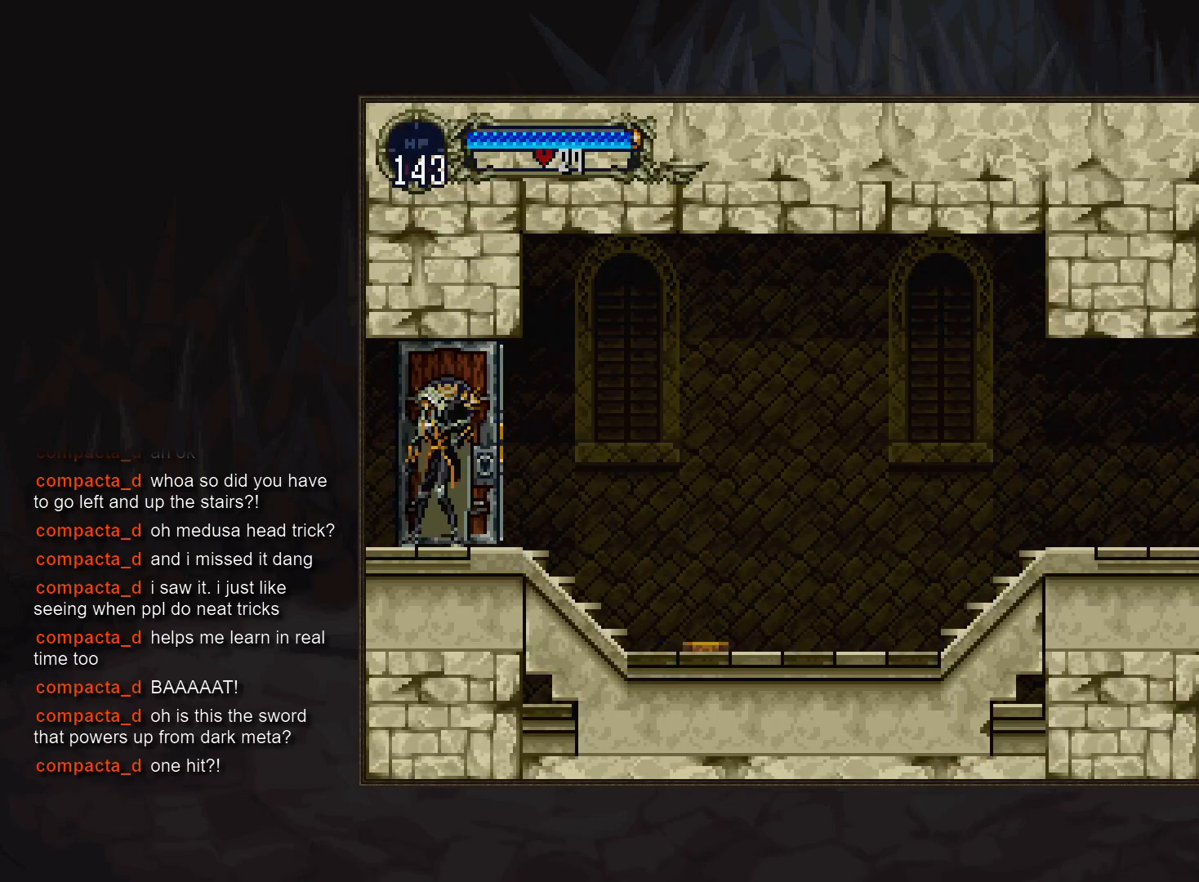
{"dt_ms": 500, "buttons": [], "events": []}
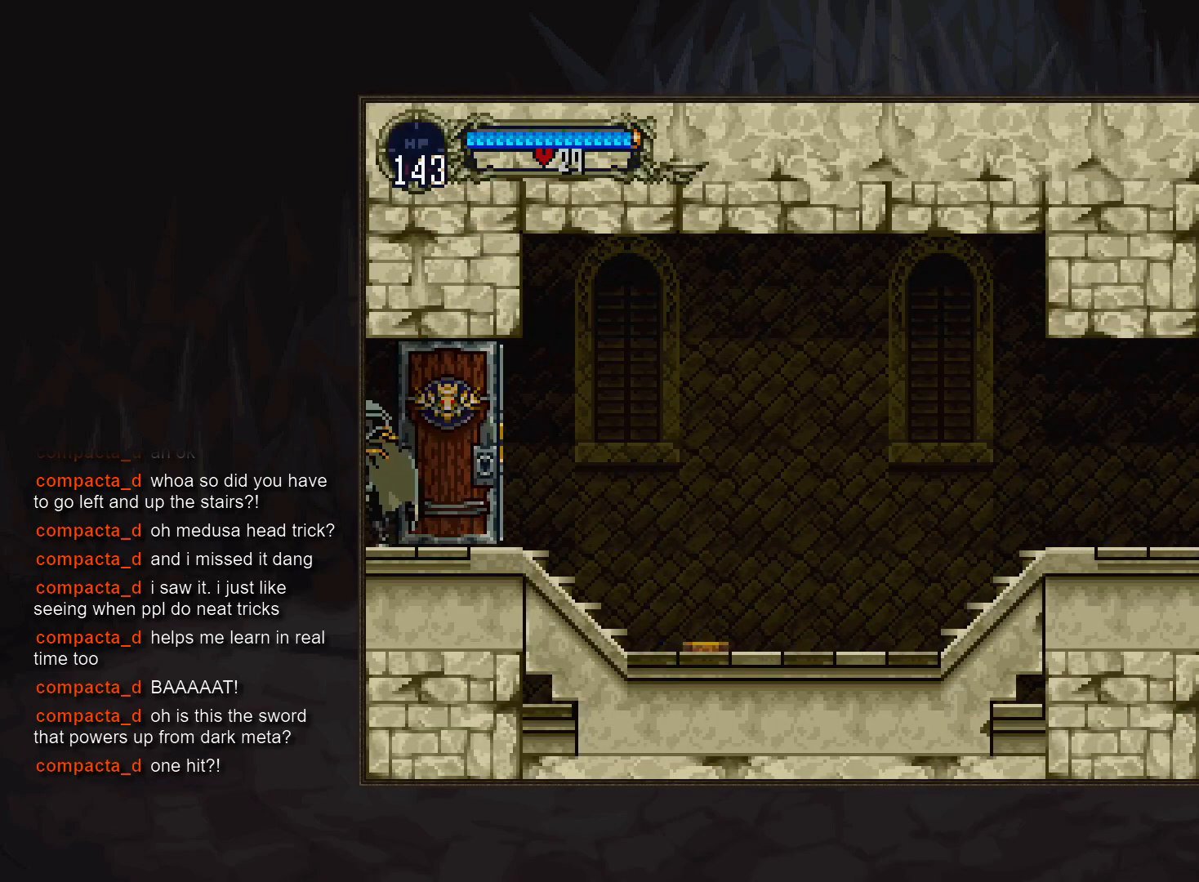
{"dt_ms": 500, "buttons": [], "events": []}
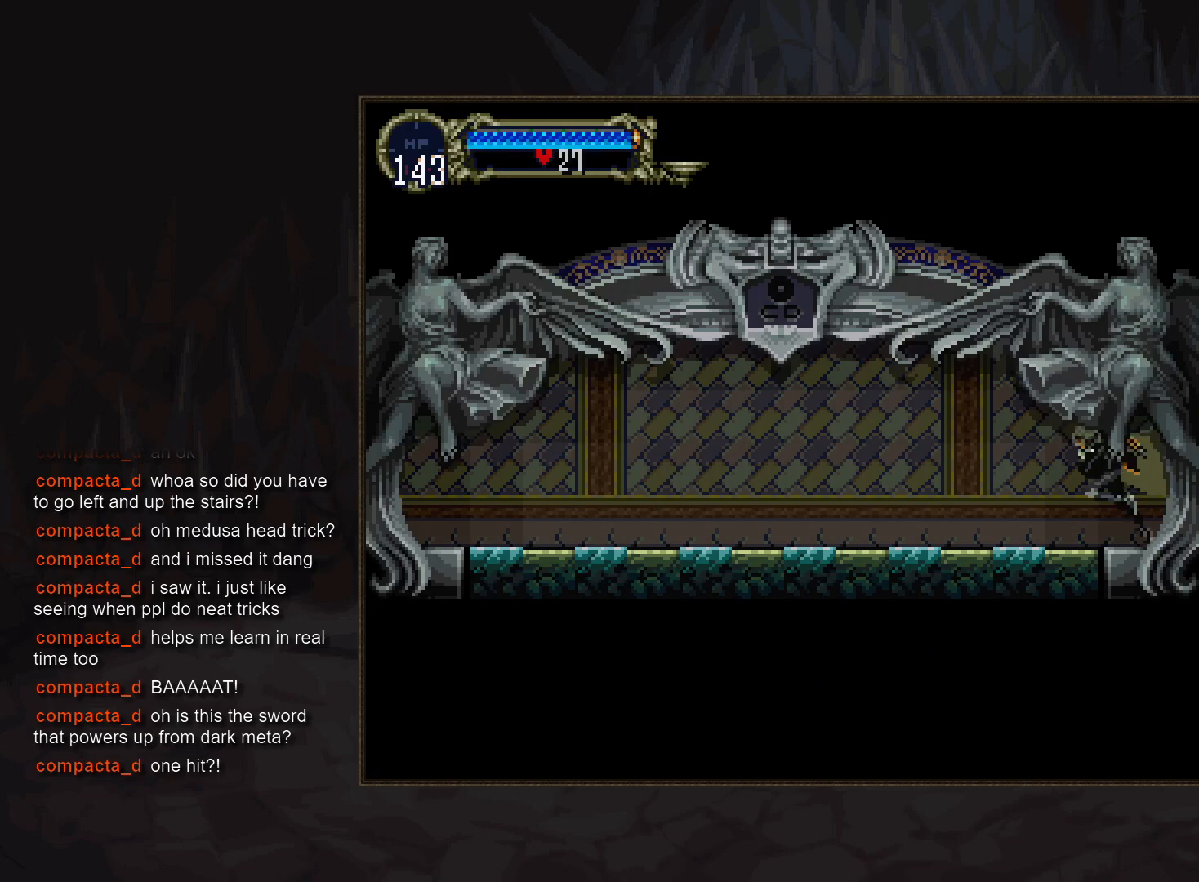
{"dt_ms": 500, "buttons": ["DPAD_DOWN"], "events": [[267, "CROSS", "down"], [317, "CROSS", "up"], [433, "CROSS", "down"], [467, "CROSS", "up"], [467, "DPAD_DOWN", "down"]]}